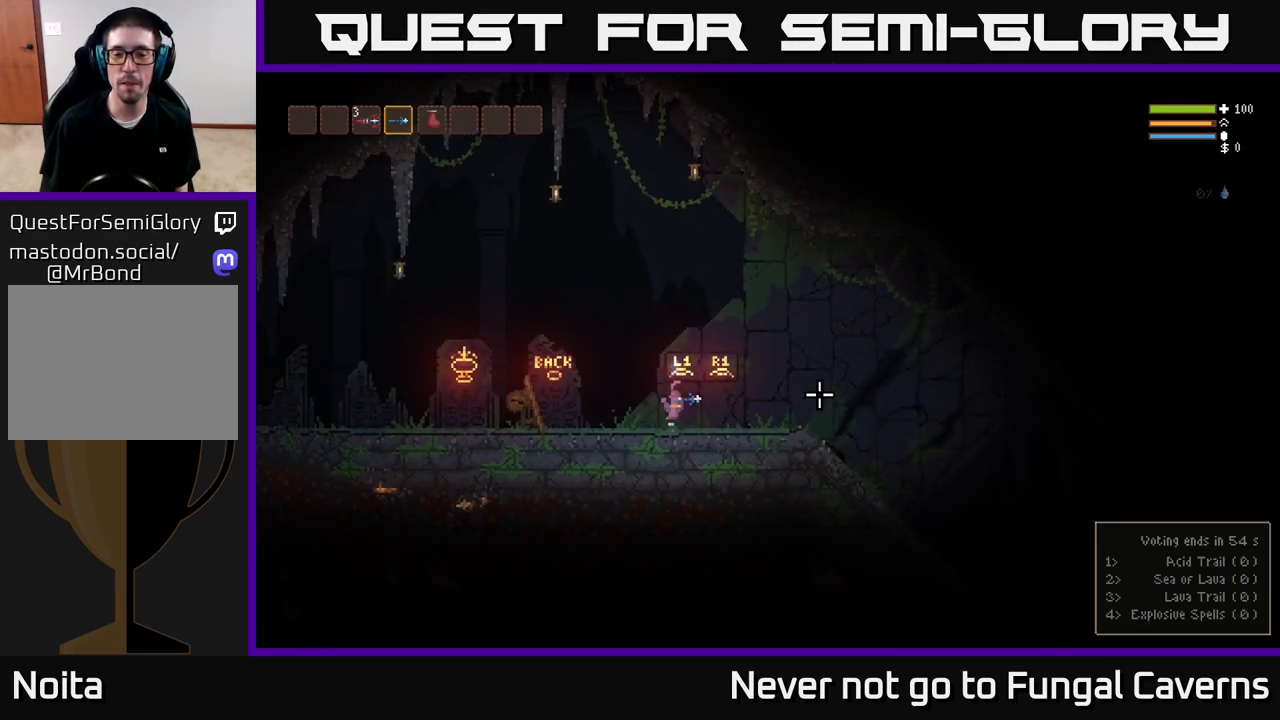
Gameplay with a controller (Xbox layout); each line is a JSON object with the inputs held at the frame after it. "events" lists button and stick changes between this image and that frame as [ms after this image, input, new state], when the widget could be followed in between.
{"buttons": [], "left_stick": "right", "right_stick": "right", "events": [[50, "L2", "up"]]}
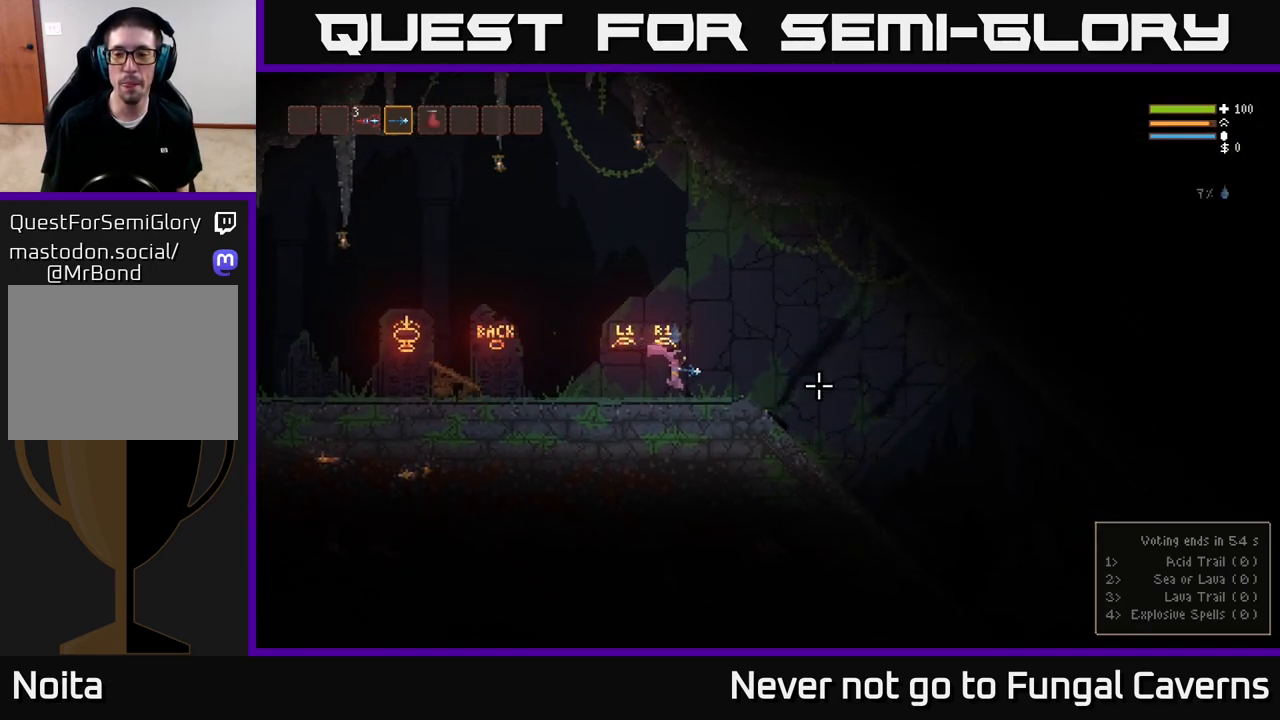
{"buttons": ["R2"], "left_stick": "right", "right_stick": "right", "events": [[100, "L2", "down"], [233, "L2", "up"], [433, "R2", "down"]]}
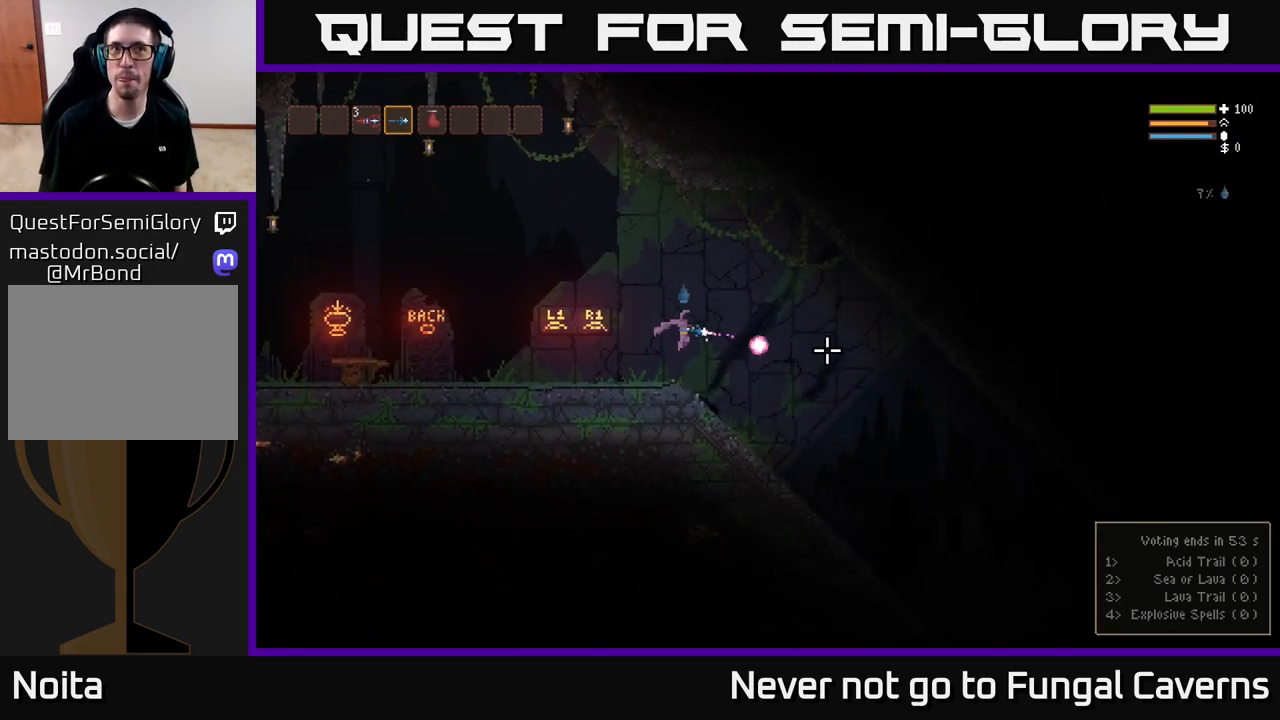
{"buttons": ["L2", "R2"], "left_stick": "right", "right_stick": "right", "events": [[450, "L2", "down"]]}
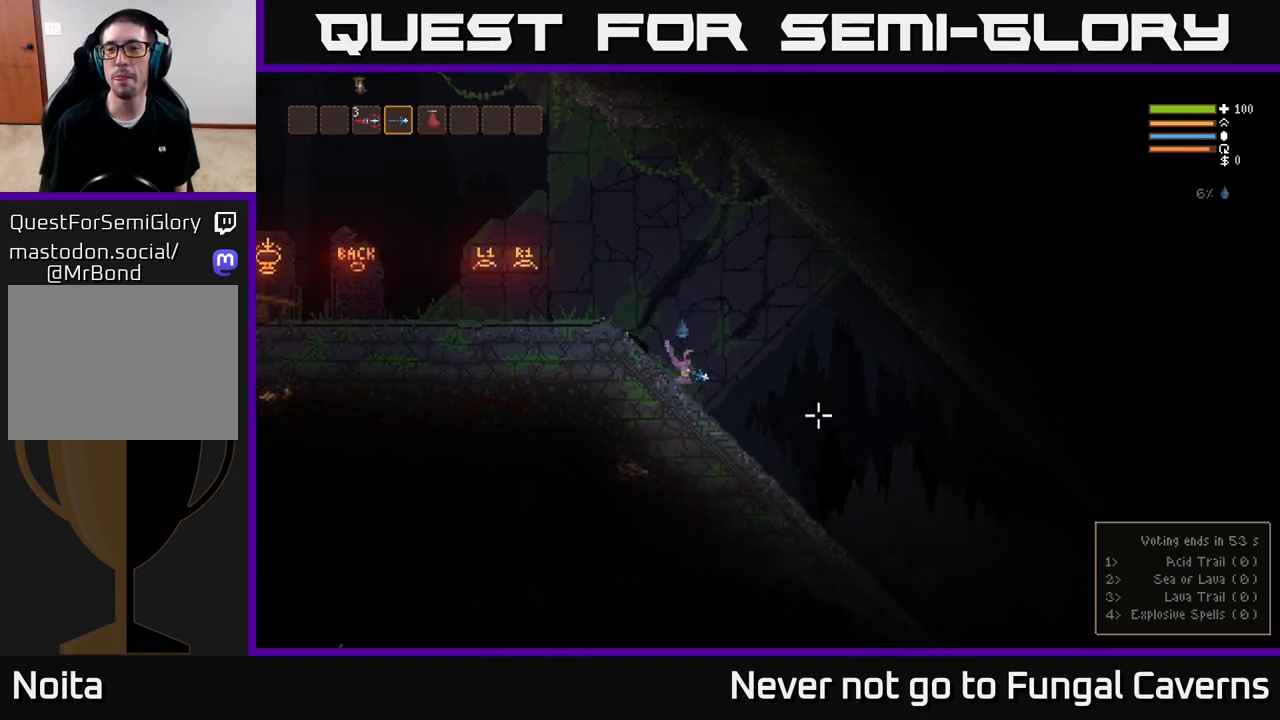
{"buttons": ["R2"], "left_stick": "right", "right_stick": "down-right", "events": [[50, "right_stick", "down-right"], [83, "L2", "up"]]}
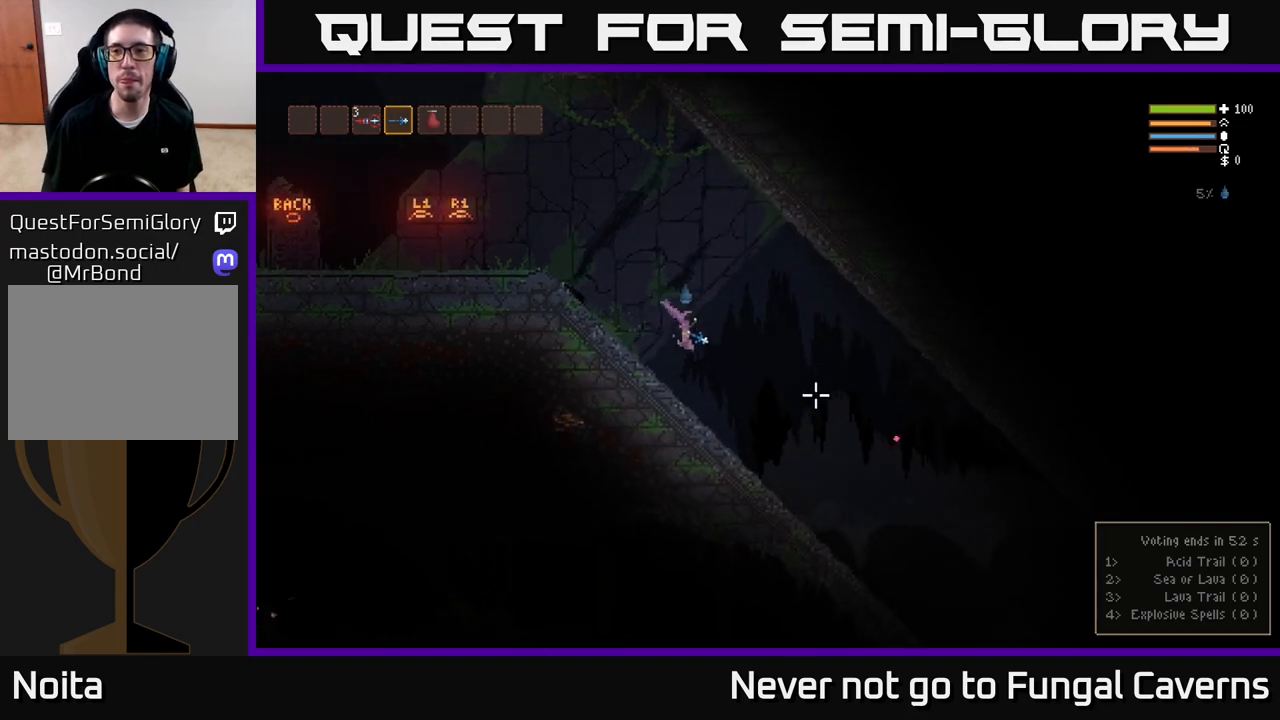
{"buttons": ["L2"], "left_stick": "right", "right_stick": "down-right", "events": [[400, "L2", "down"], [433, "R2", "up"]]}
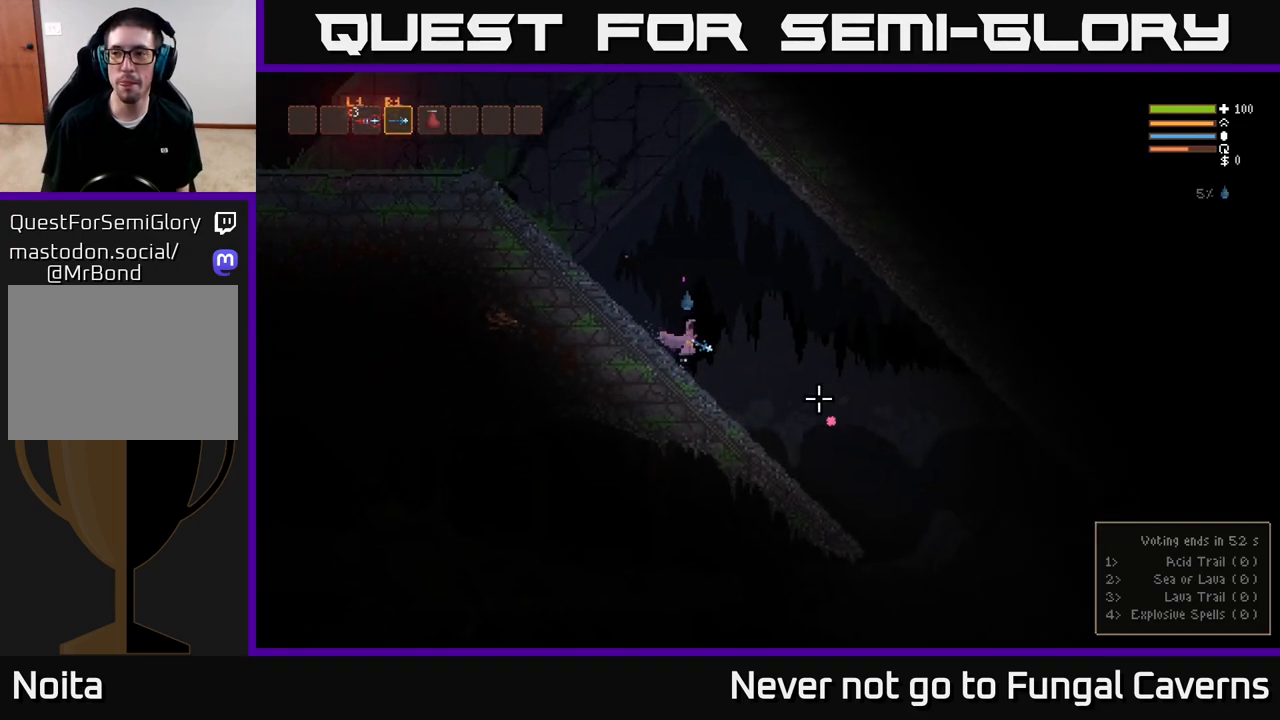
{"buttons": ["R2"], "left_stick": "right", "right_stick": "down-right", "events": [[33, "L2", "up"], [133, "R2", "down"]]}
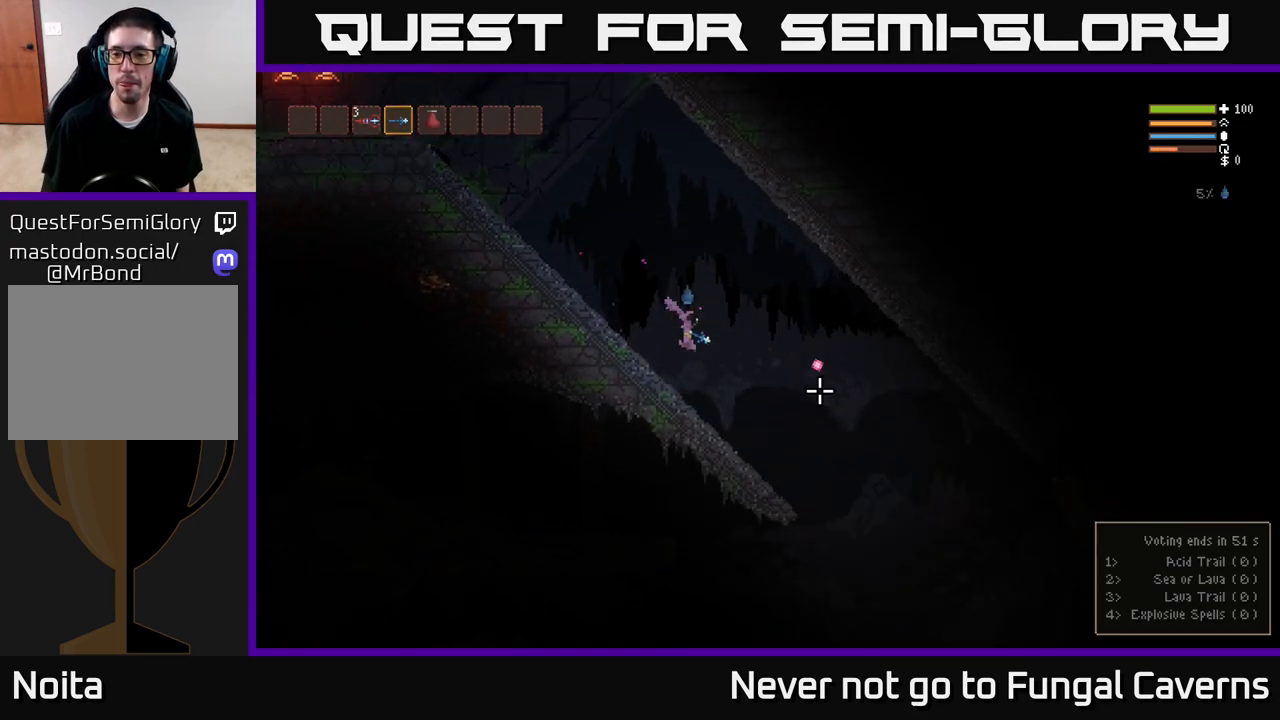
{"buttons": ["L2"], "left_stick": "right", "right_stick": "down-right", "events": [[33, "R2", "up"], [233, "R2", "down"], [433, "L2", "down"], [467, "R2", "up"]]}
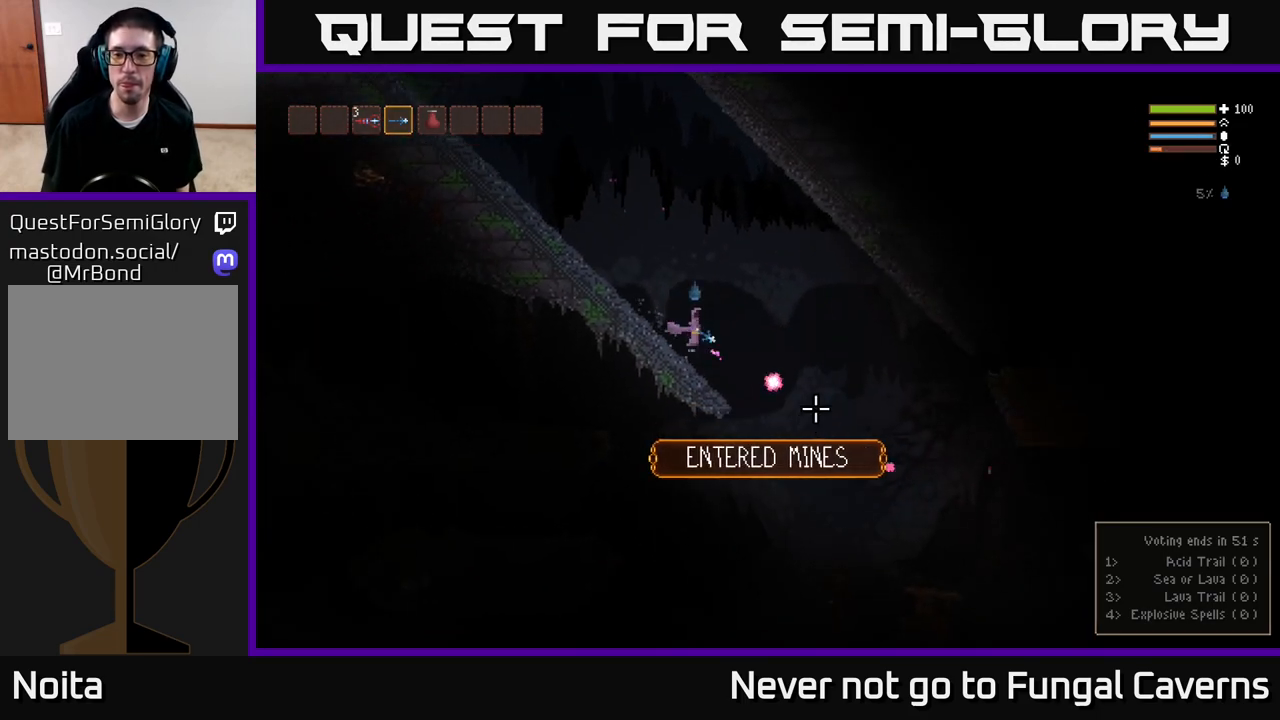
{"buttons": [], "left_stick": "right", "right_stick": "down", "events": [[67, "L2", "up"], [183, "right_stick", "down"]]}
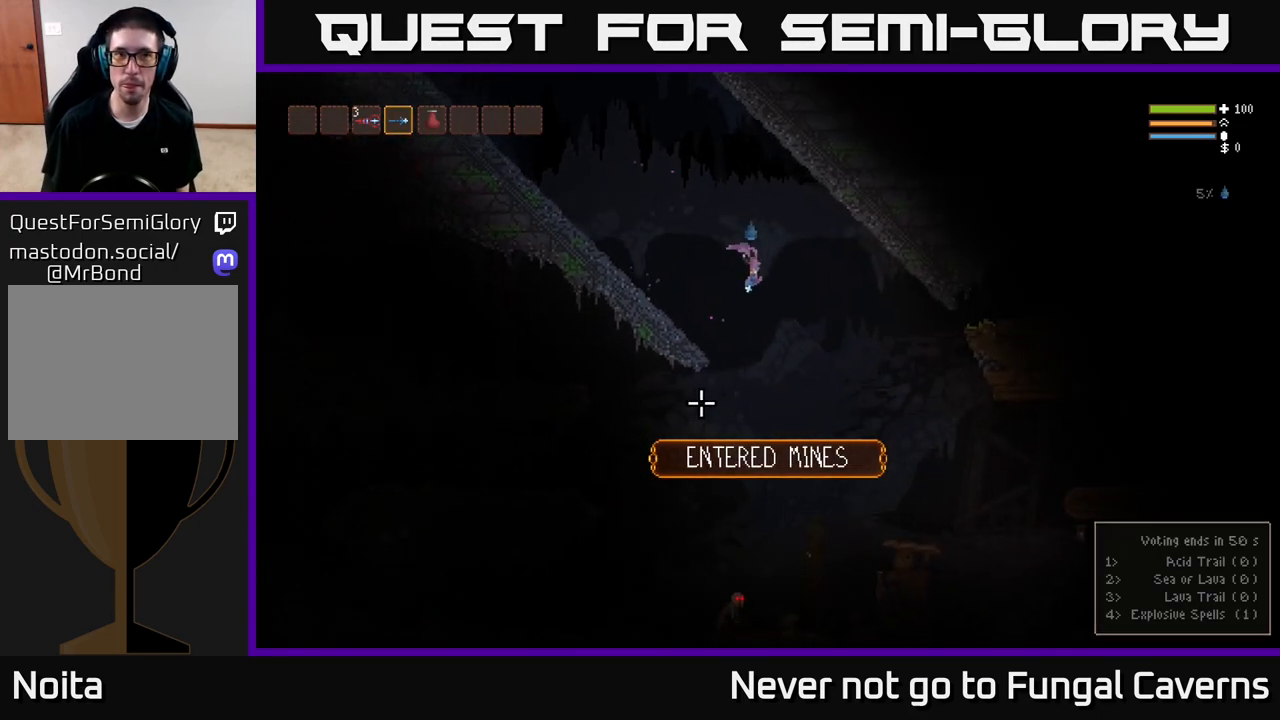
{"buttons": ["R2"], "left_stick": "center", "right_stick": "down", "events": [[83, "R2", "down"], [250, "left_stick", "center"], [300, "L2", "down"], [433, "L2", "up"]]}
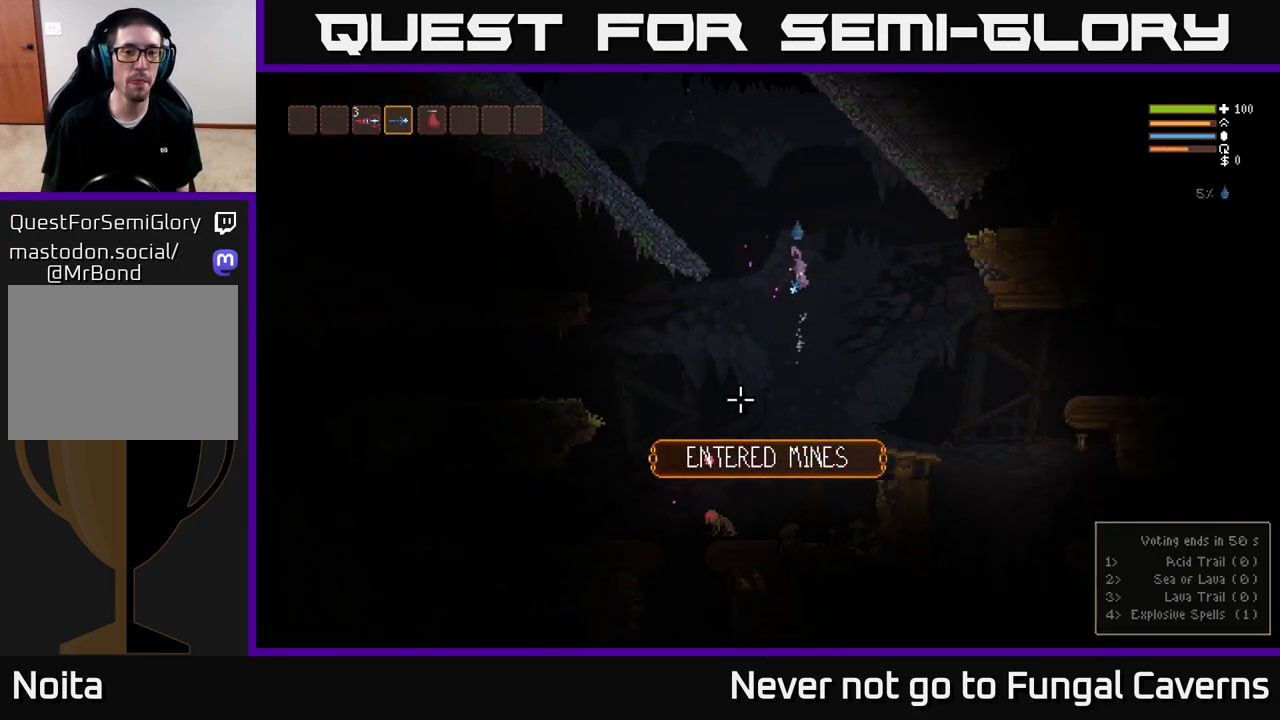
{"buttons": [], "left_stick": "left", "right_stick": "down-left", "events": [[300, "left_stick", "left"], [333, "right_stick", "down-left"], [433, "R2", "up"]]}
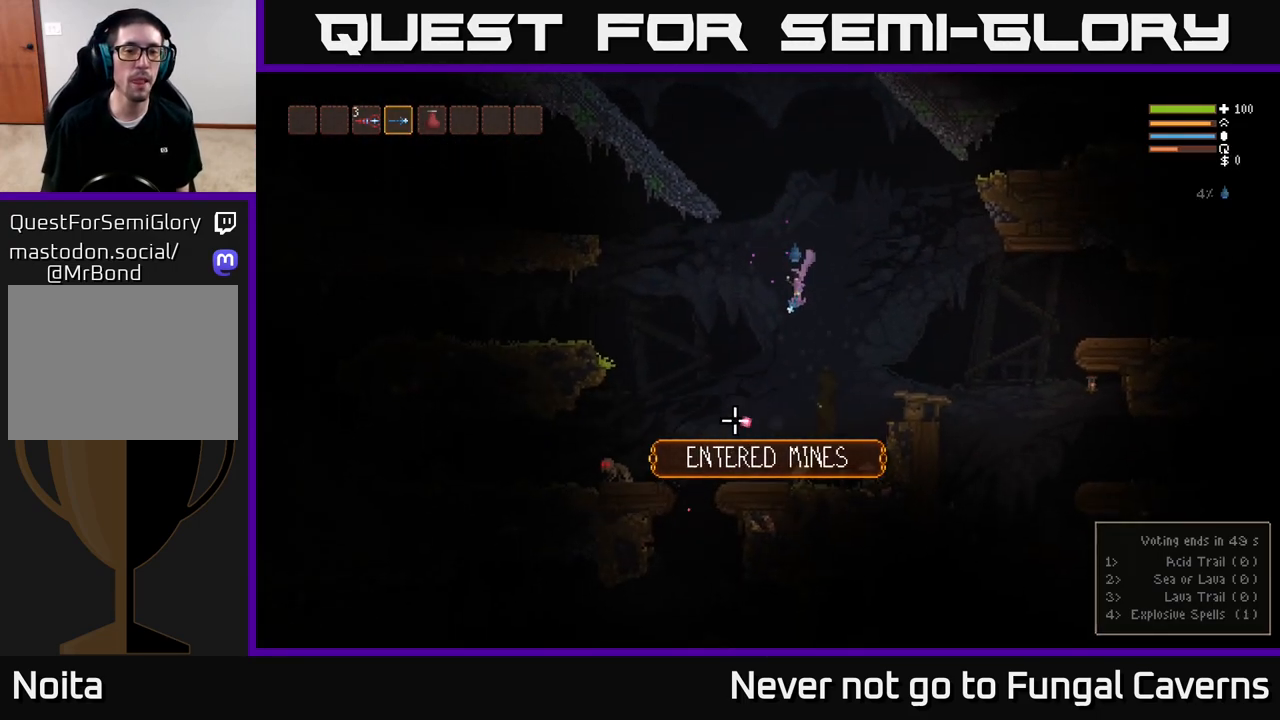
{"buttons": ["R2"], "left_stick": "left", "right_stick": "down-left", "events": [[150, "L2", "down"], [200, "R2", "down"], [350, "L2", "up"]]}
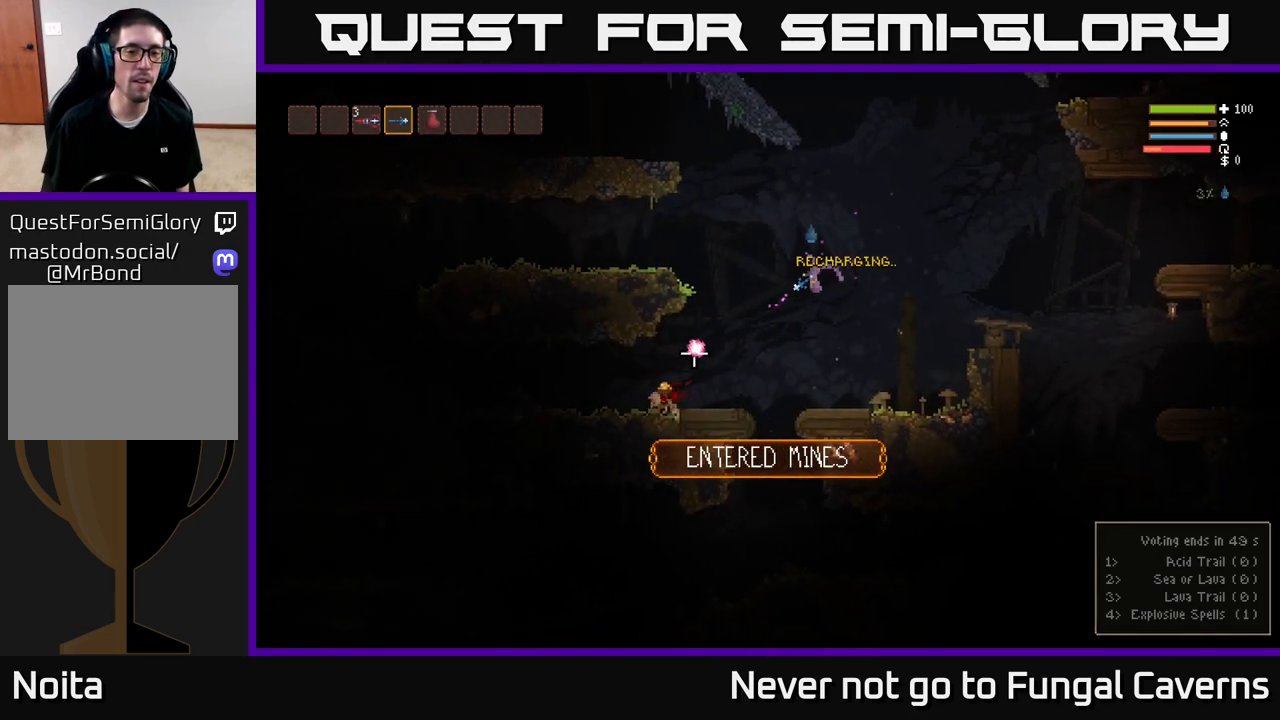
{"buttons": [], "left_stick": "left", "right_stick": "left", "events": [[100, "R2", "up"], [400, "L2", "down"], [500, "L2", "up"], [500, "right_stick", "left"]]}
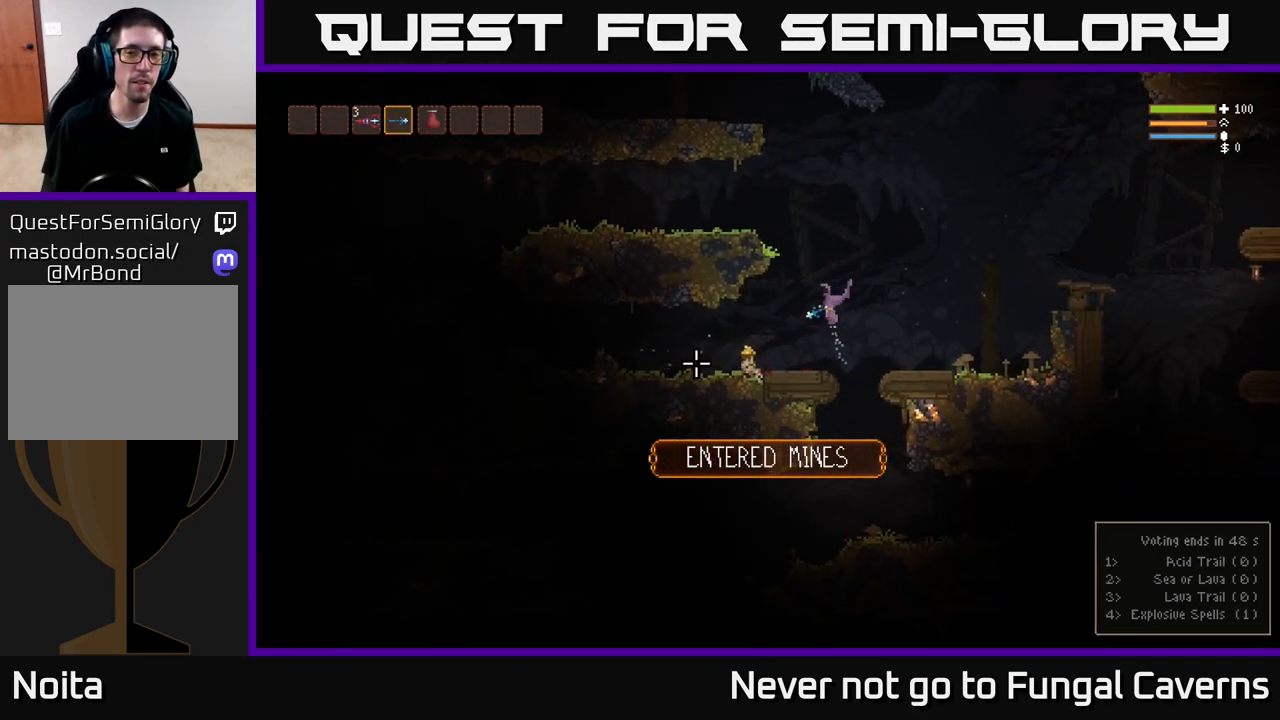
{"buttons": [], "left_stick": "right", "right_stick": "left", "events": [[200, "right_stick", "up-left"], [350, "right_stick", "up"], [483, "left_stick", "right"], [483, "right_stick", "left"]]}
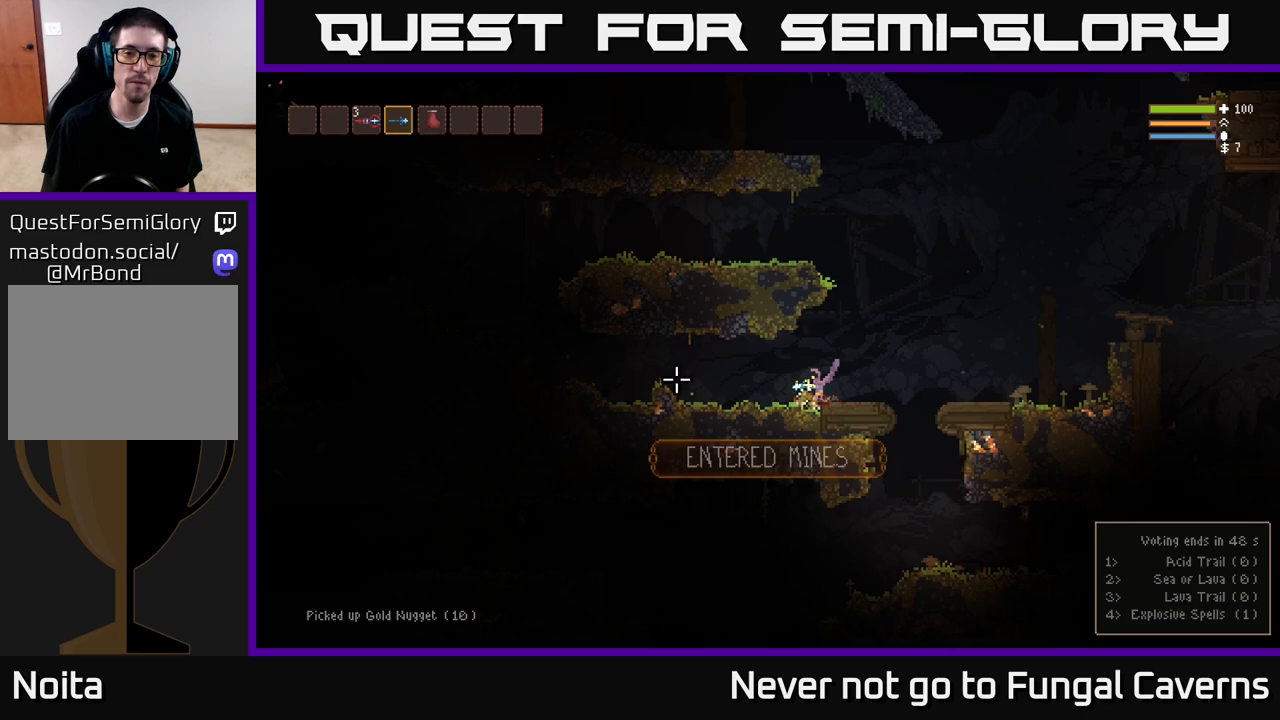
{"buttons": [], "left_stick": "right", "right_stick": "down-left", "events": [[17, "right_stick", "down-left"], [100, "L2", "down"], [250, "L2", "up"]]}
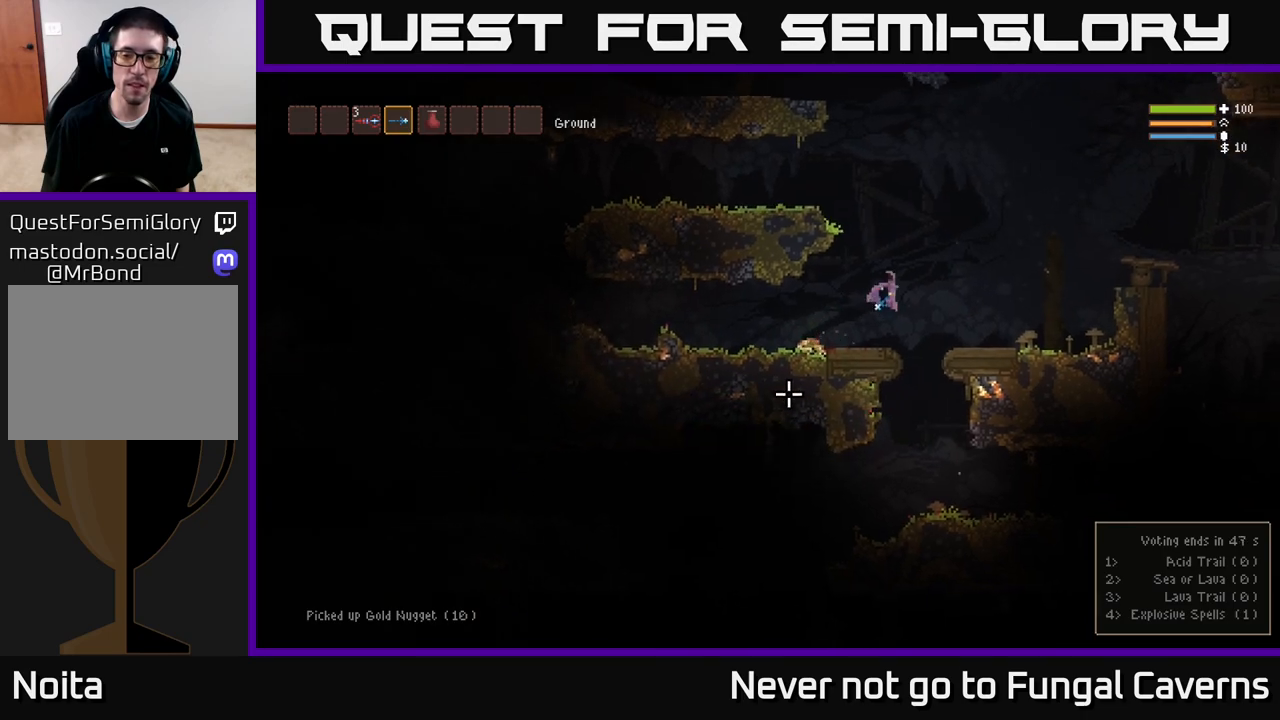
{"buttons": [], "left_stick": "left", "right_stick": "left", "events": [[400, "left_stick", "left"], [450, "right_stick", "left"]]}
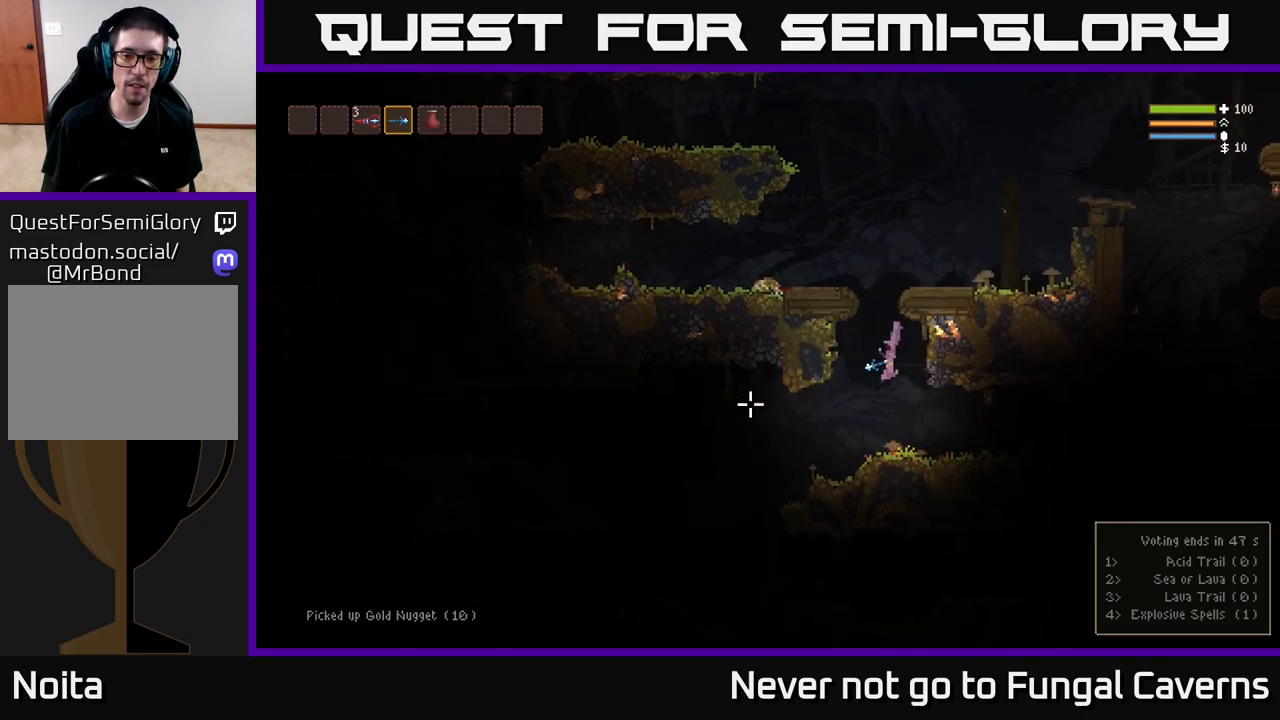
{"buttons": ["L2"], "left_stick": "left", "right_stick": "left", "events": [[467, "L2", "down"]]}
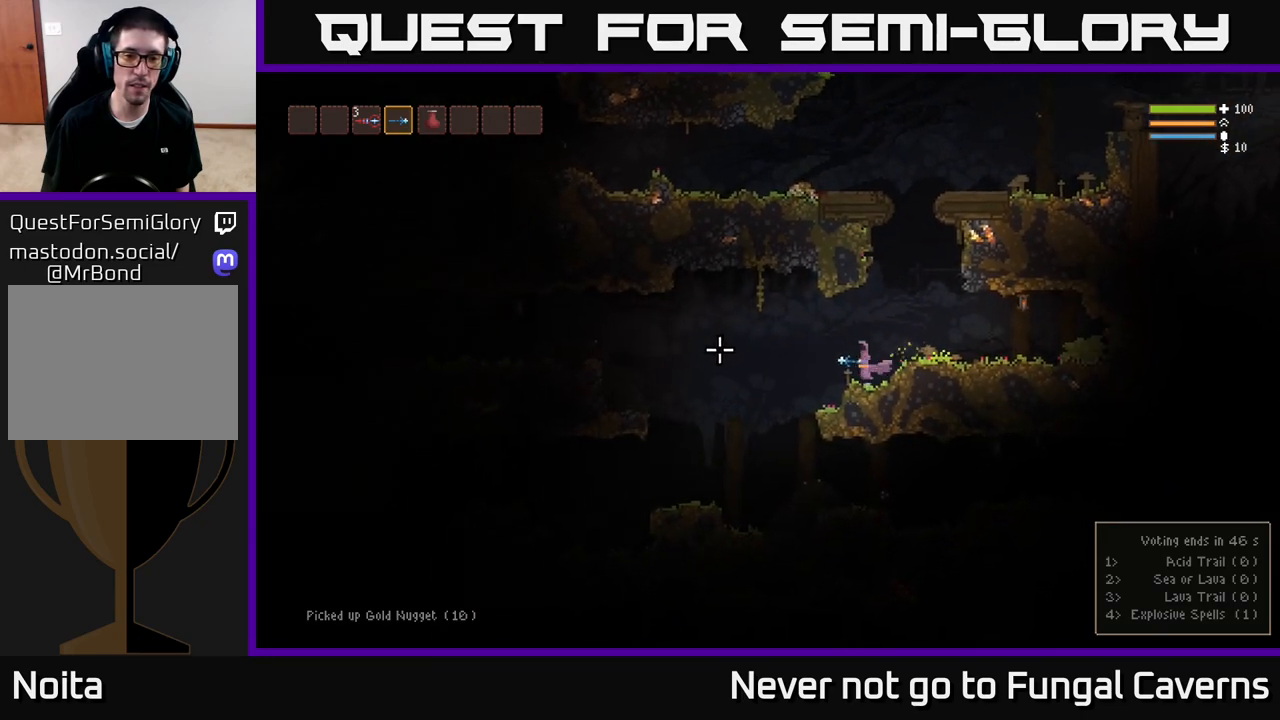
{"buttons": [], "left_stick": "left", "right_stick": "down-right", "events": [[83, "L2", "up"], [217, "right_stick", "down-left"], [383, "right_stick", "down"], [483, "right_stick", "down-right"]]}
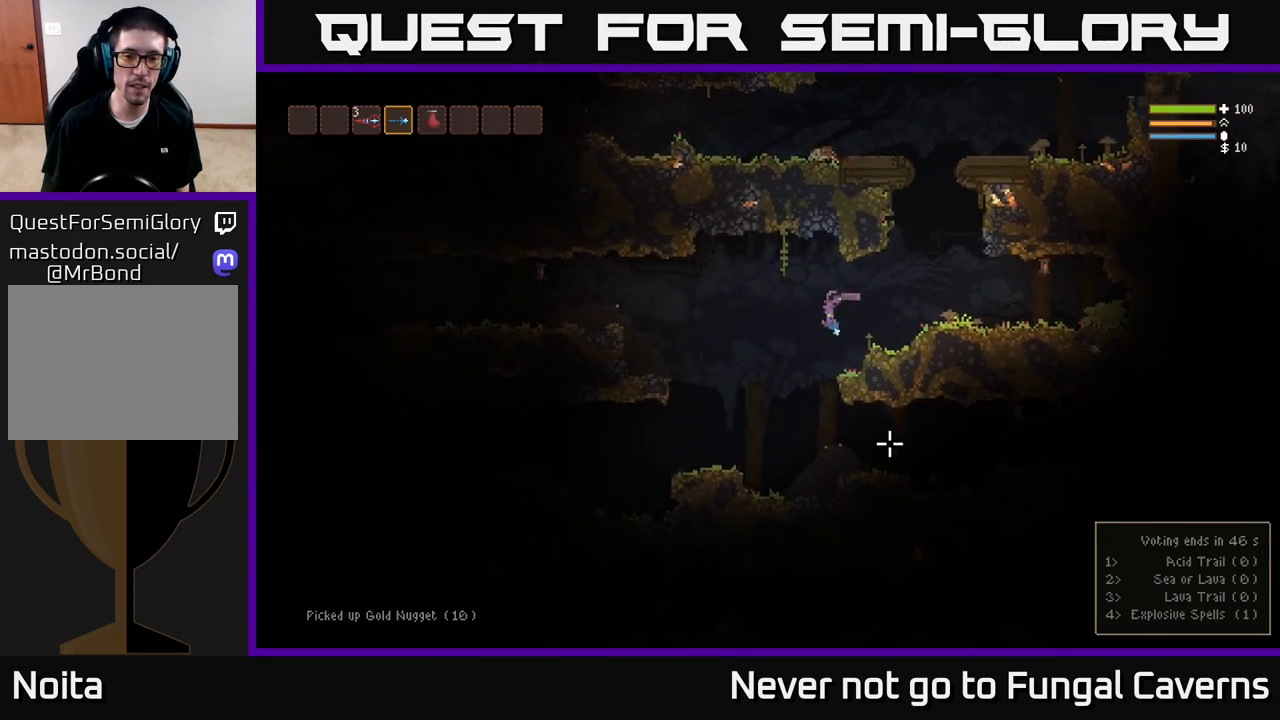
{"buttons": [], "left_stick": "right", "right_stick": "down-right", "events": [[217, "R2", "down"], [250, "L2", "down"], [250, "left_stick", "right"], [367, "R2", "up"], [417, "L2", "up"]]}
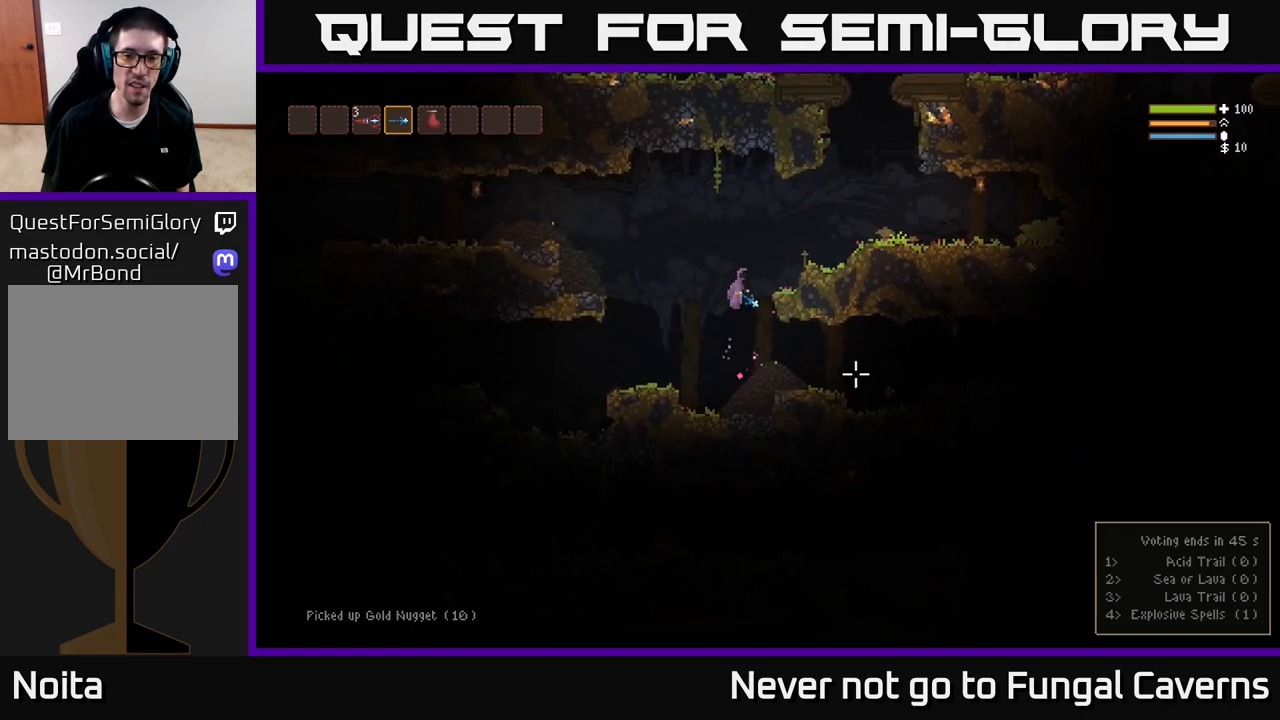
{"buttons": ["R2"], "left_stick": "right", "right_stick": "down-right", "events": [[67, "R2", "down"], [217, "R2", "up"], [467, "R2", "down"]]}
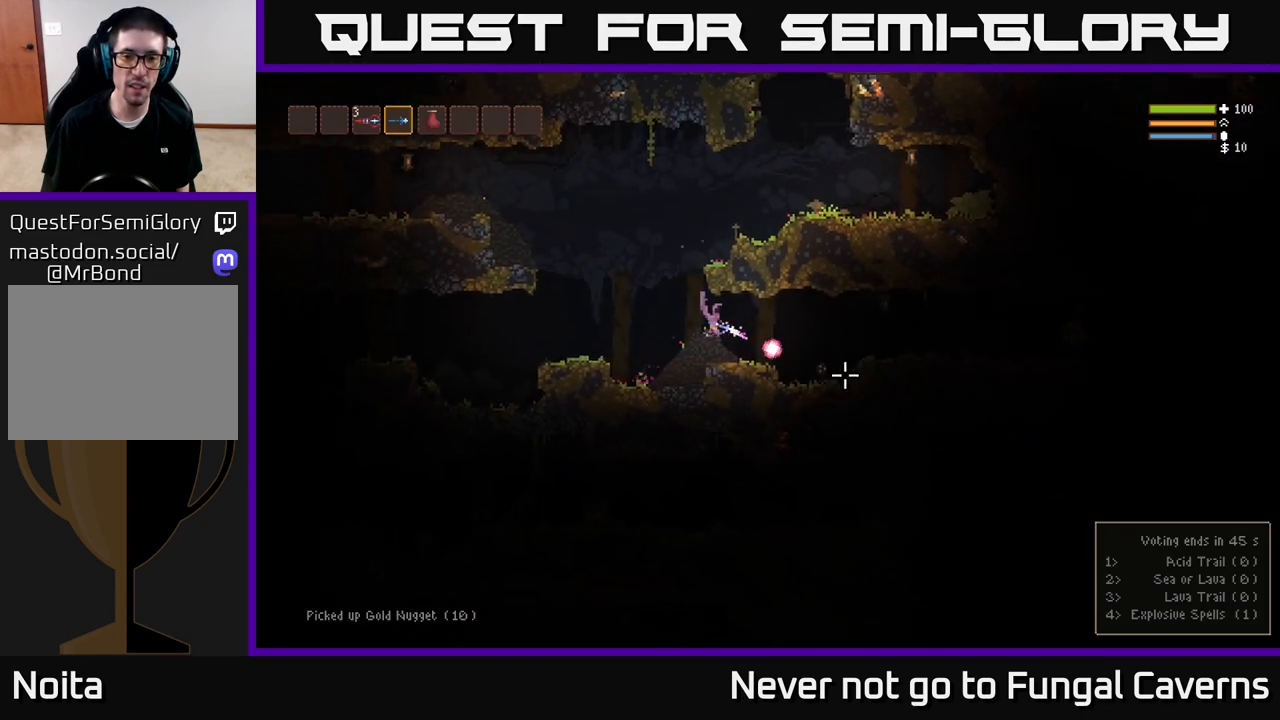
{"buttons": [], "left_stick": "right", "right_stick": "right", "events": [[133, "R2", "up"], [433, "right_stick", "right"]]}
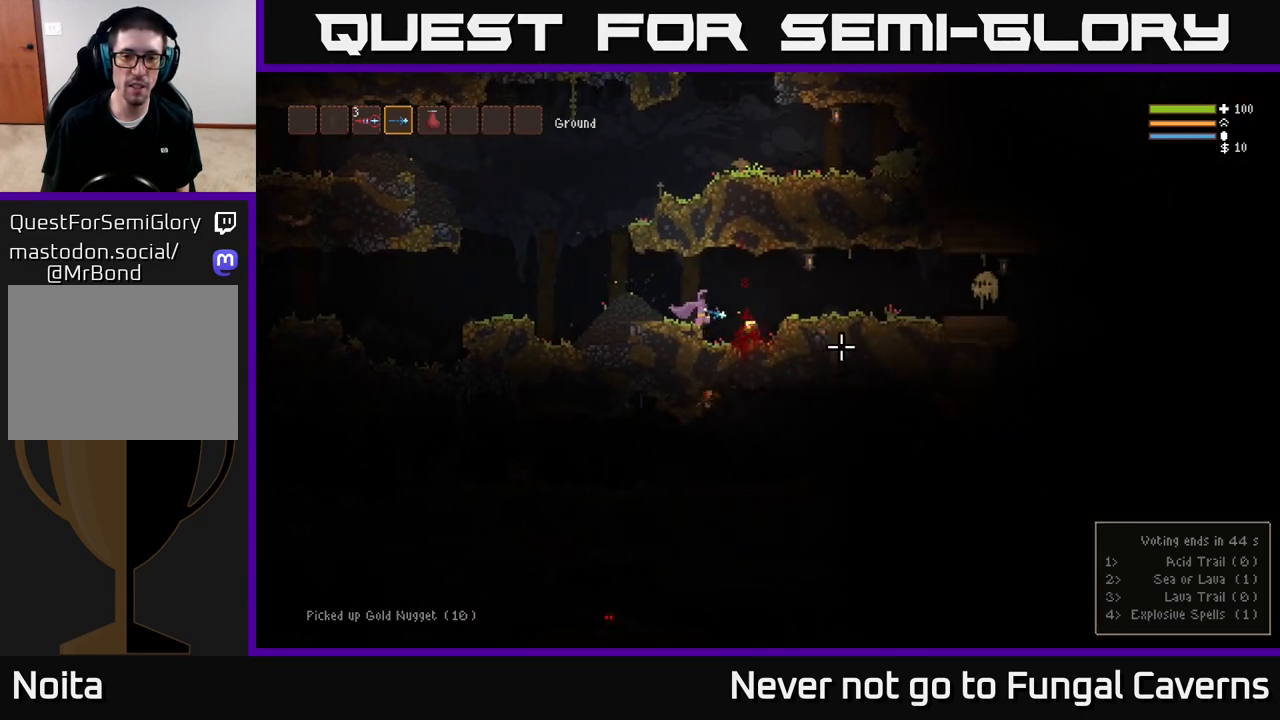
{"buttons": ["R2"], "left_stick": "right", "right_stick": "right", "events": [[217, "L2", "down"], [300, "R2", "down"], [367, "L2", "up"]]}
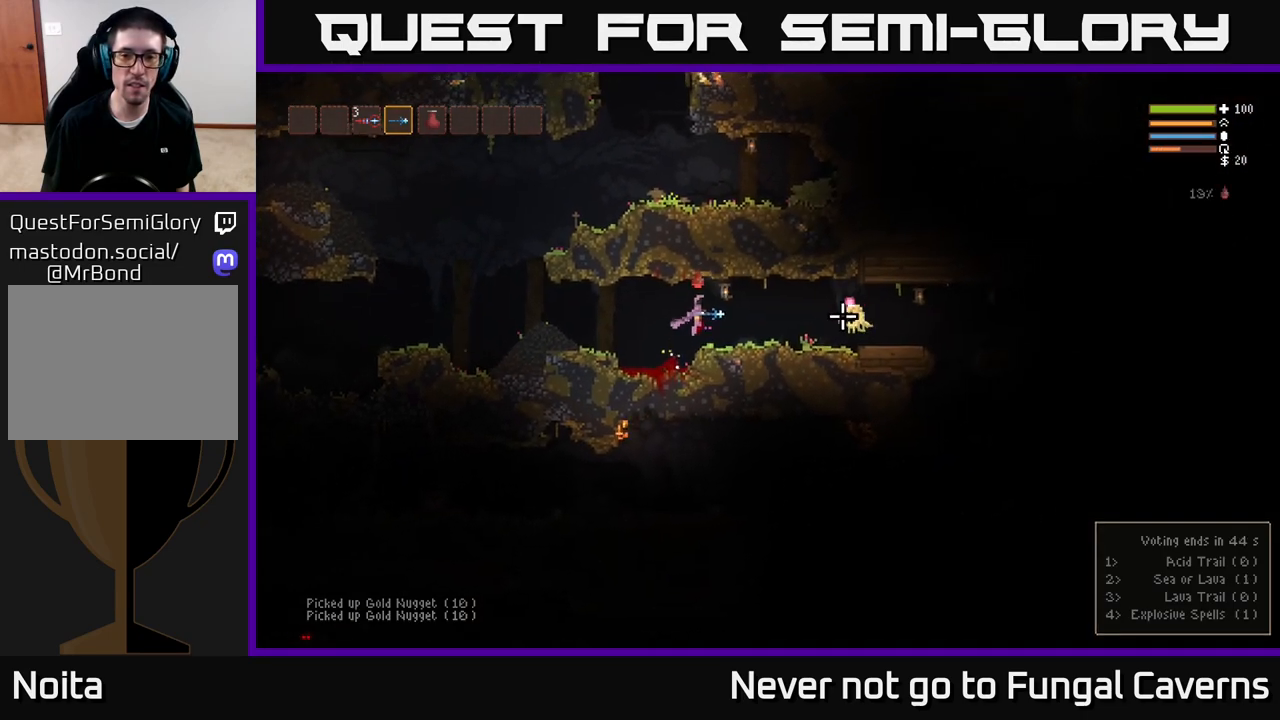
{"buttons": ["L2"], "left_stick": "left", "right_stick": "right", "events": [[17, "left_stick", "left"], [433, "L2", "down"], [483, "R2", "up"]]}
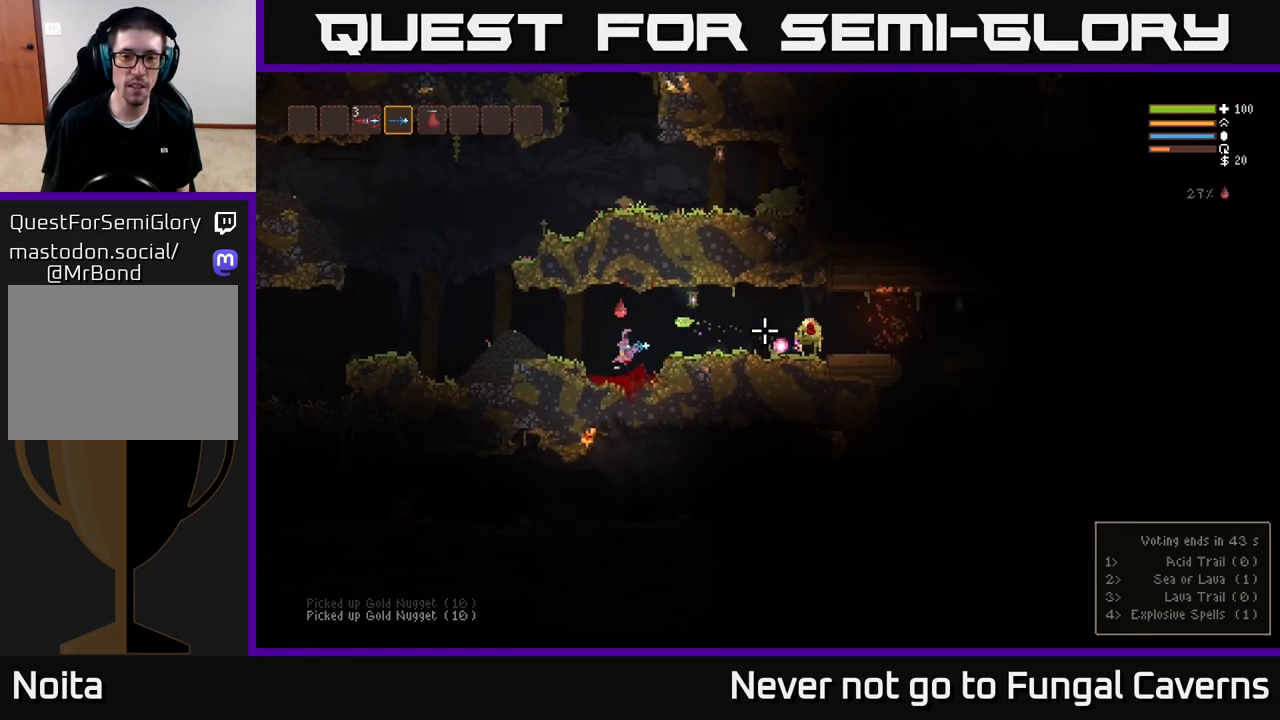
{"buttons": [], "left_stick": "center", "right_stick": "right", "events": [[483, "L2", "up"], [483, "left_stick", "center"]]}
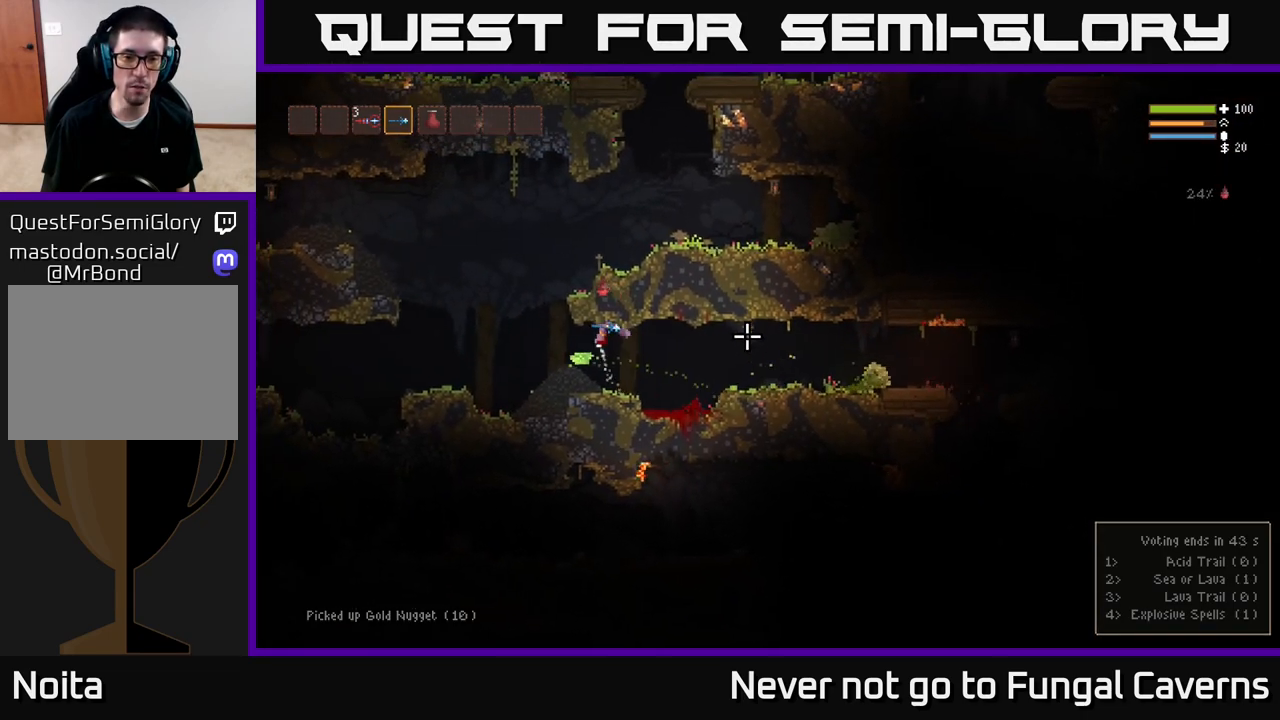
{"buttons": ["L2"], "left_stick": "right", "right_stick": "right", "events": [[67, "left_stick", "right"], [483, "L2", "down"]]}
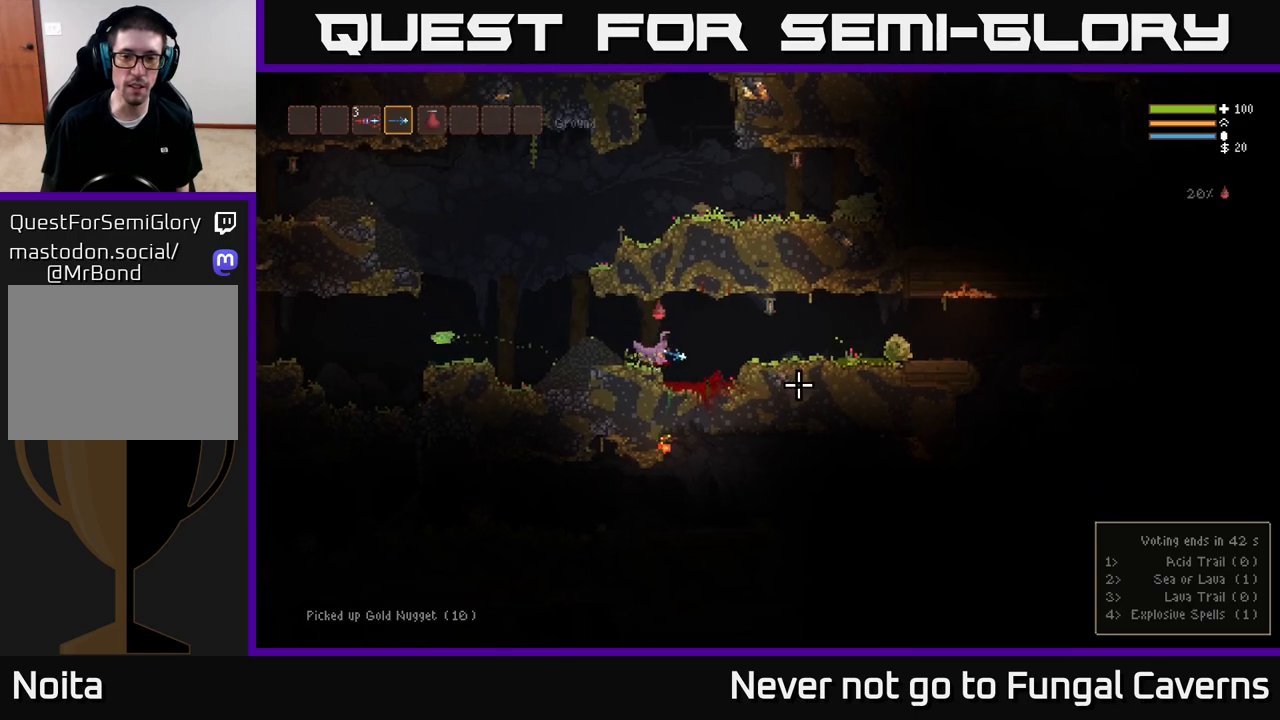
{"buttons": [], "left_stick": "right", "right_stick": "right", "events": [[100, "L2", "up"]]}
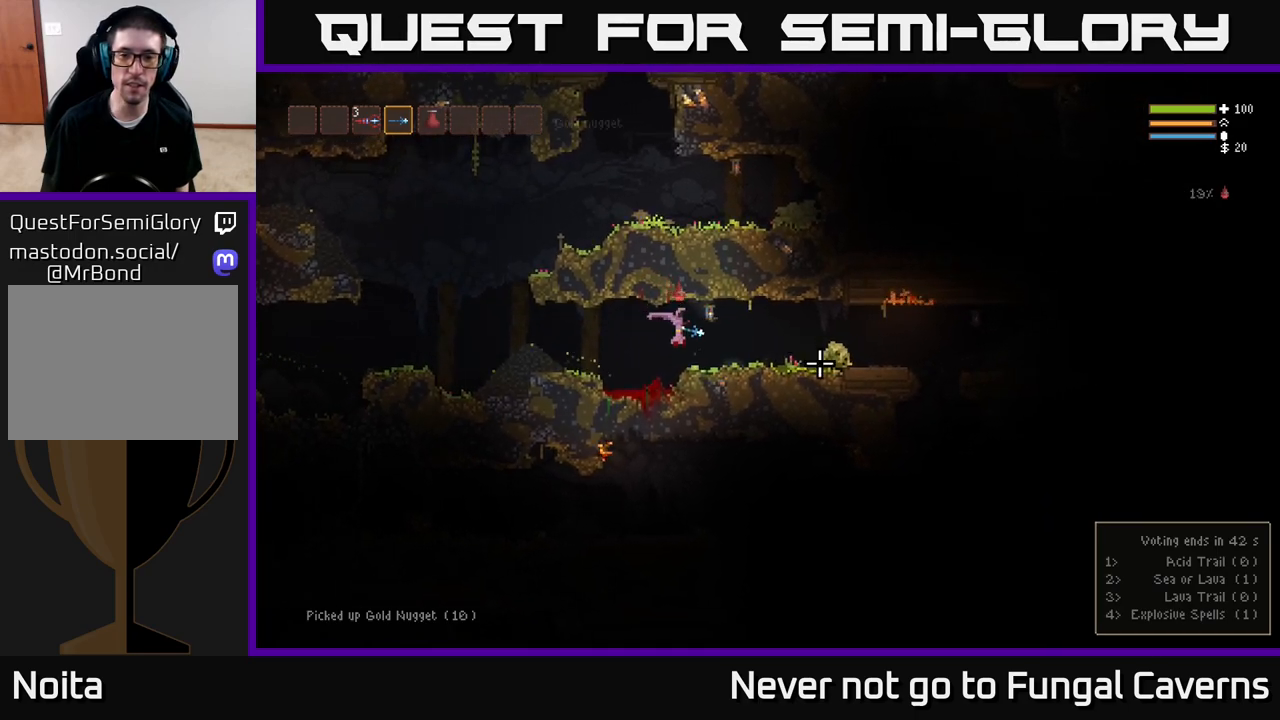
{"buttons": [], "left_stick": "right", "right_stick": "right", "events": [[233, "L2", "down"], [367, "L2", "up"]]}
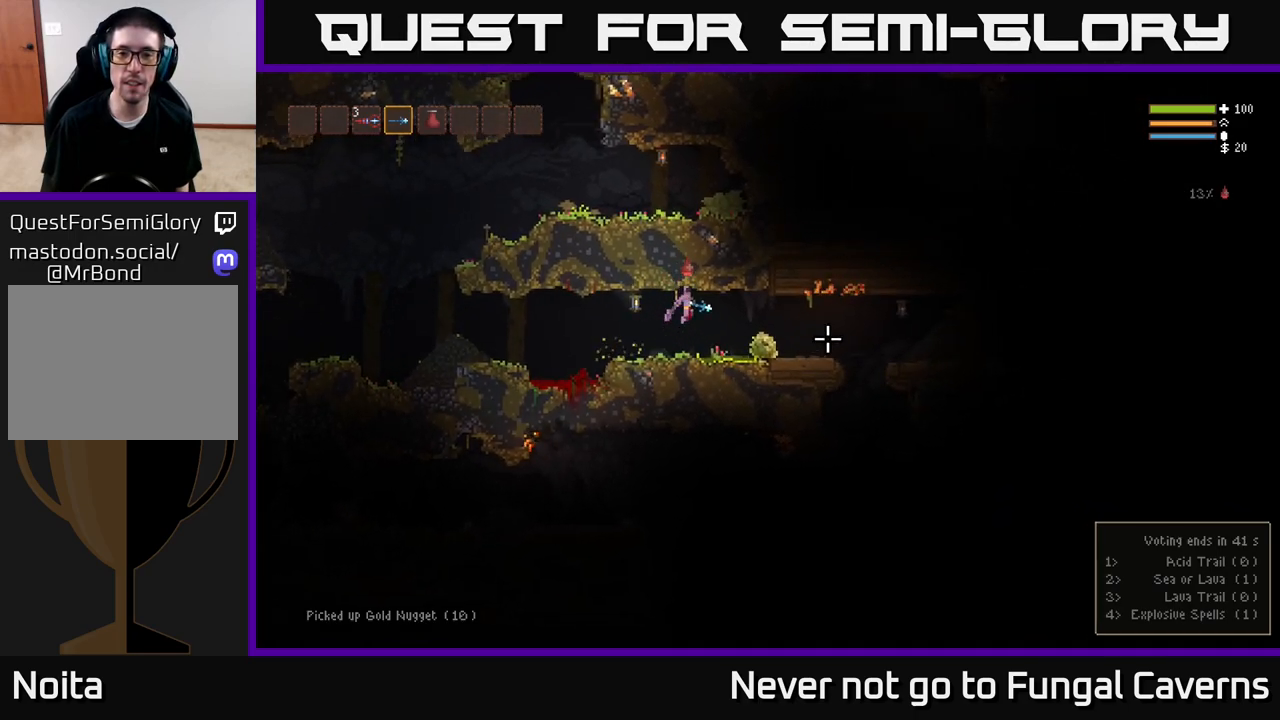
{"buttons": [], "left_stick": "right", "right_stick": "right", "events": [[283, "L2", "down"], [367, "L2", "up"]]}
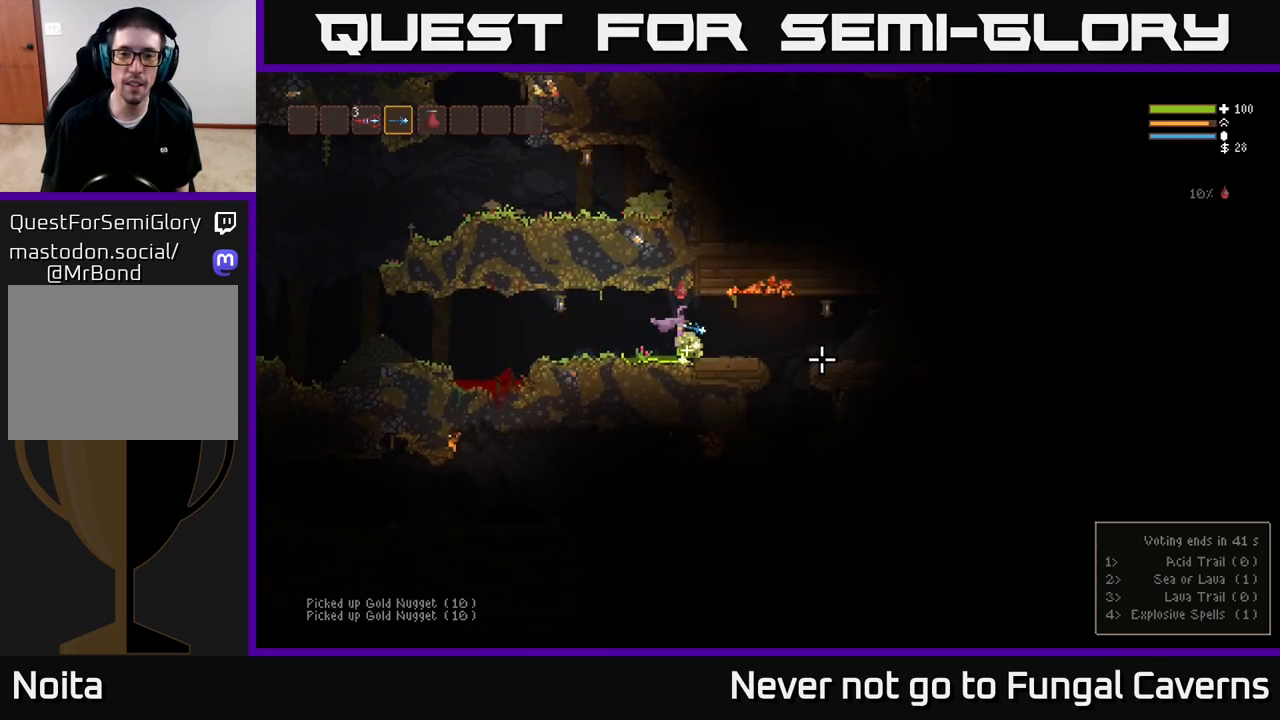
{"buttons": [], "left_stick": "left", "right_stick": "right", "events": [[283, "right_stick", "up-right"], [317, "R2", "down"], [350, "left_stick", "left"], [467, "R2", "up"], [467, "right_stick", "right"]]}
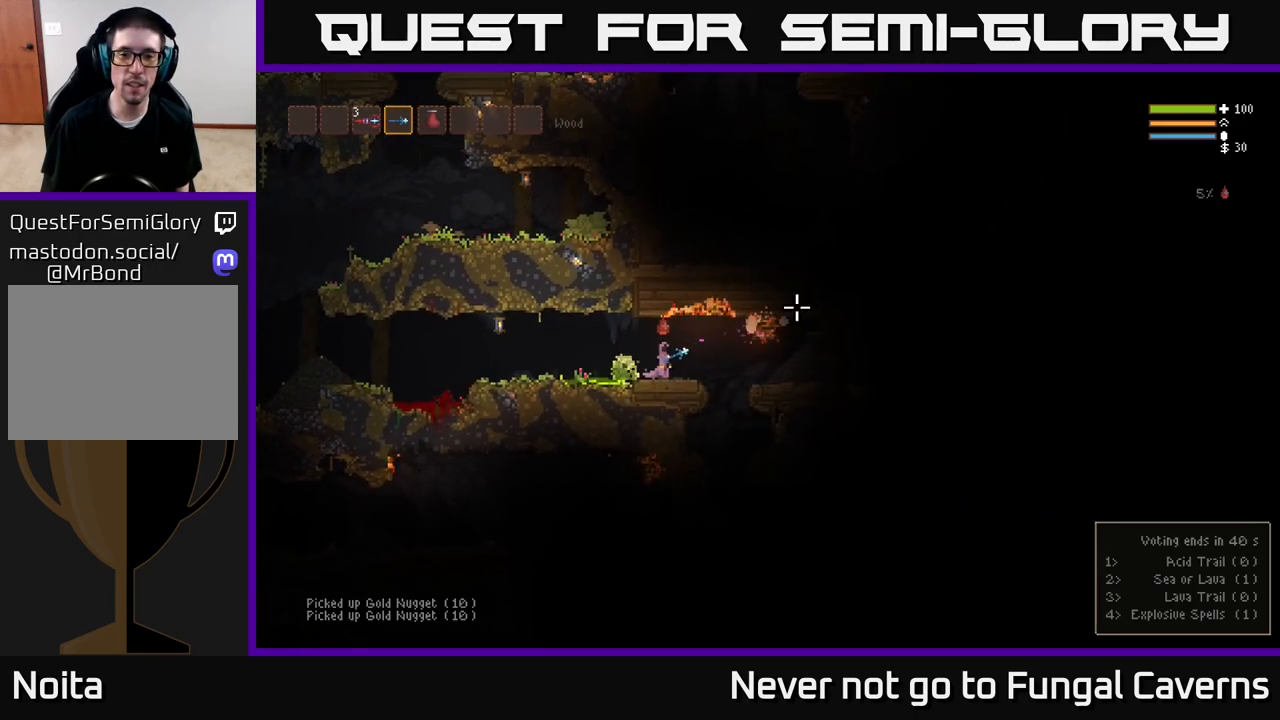
{"buttons": [], "left_stick": "left", "right_stick": "left", "events": [[150, "L2", "down"], [317, "L2", "up"], [450, "right_stick", "left"]]}